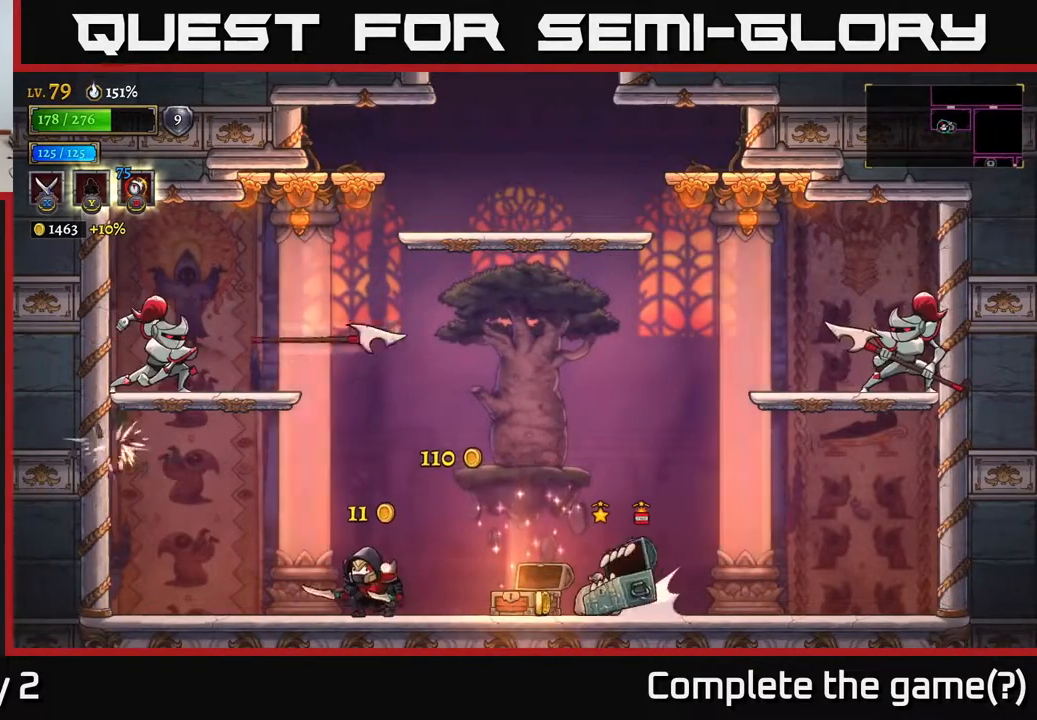
Gameplay with a controller (Xbox layout); each line is a JSON object with the inputs held at the frame after it. "events" lists button and stick changes between this image and that frame as [ms after this image, input, new state], when the widget could be followed in between.
{"buttons": ["A"], "left_stick": "left", "right_stick": "center", "events": [[17, "left_stick", "right"], [333, "left_stick", "left"], [383, "A", "down"]]}
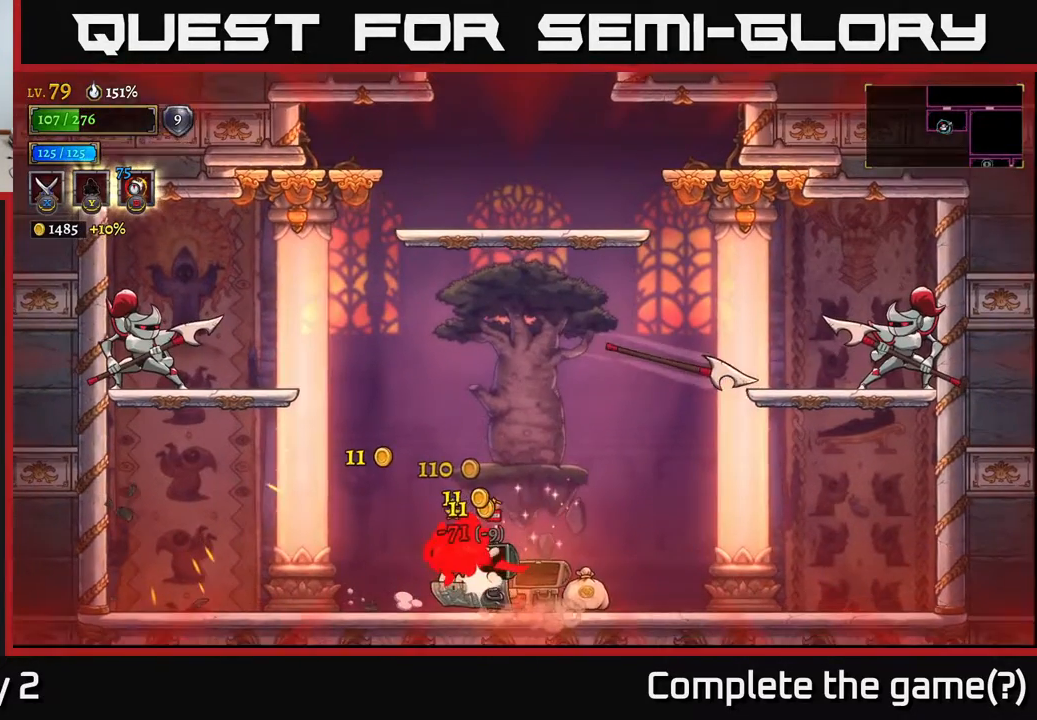
{"buttons": ["A"], "left_stick": "right", "right_stick": "center", "events": [[50, "A", "up"], [133, "left_stick", "right"], [300, "A", "down"], [383, "A", "up"], [433, "A", "down"]]}
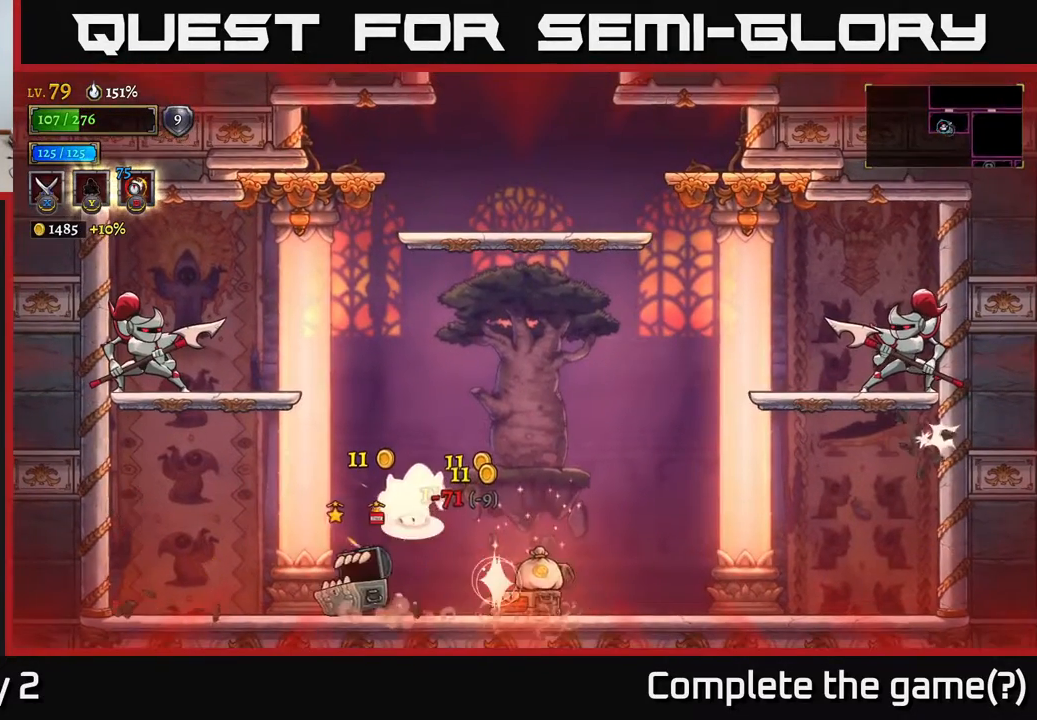
{"buttons": [], "left_stick": "left", "right_stick": "center", "events": [[17, "A", "up"], [283, "left_stick", "left"], [333, "X", "down"], [483, "X", "up"]]}
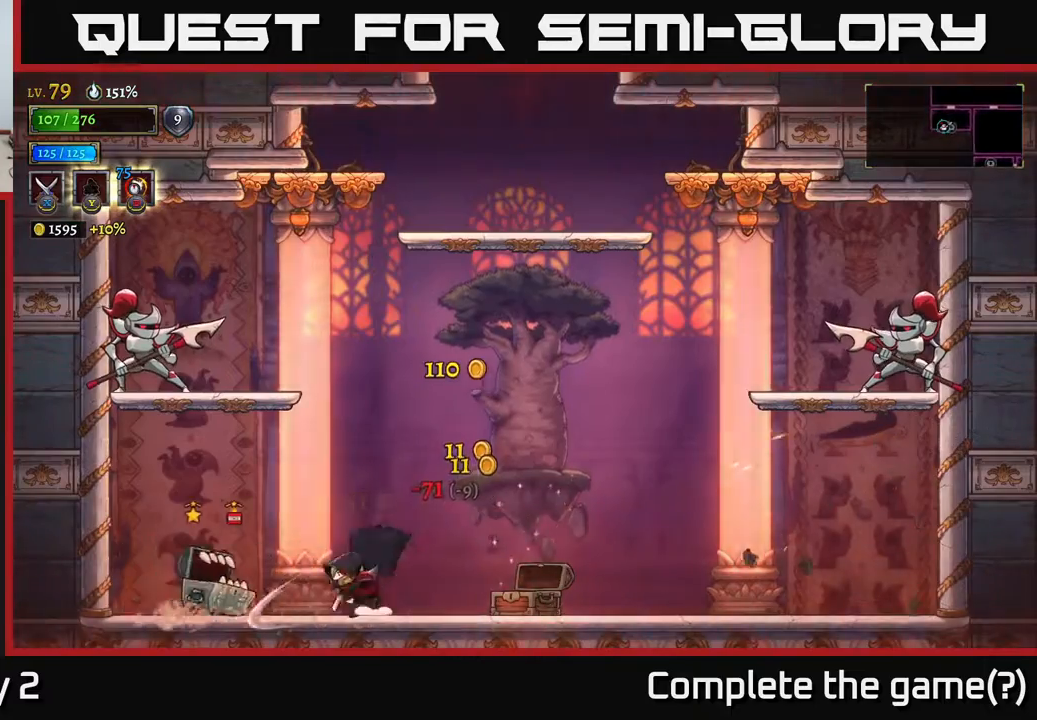
{"buttons": [], "left_stick": "right", "right_stick": "center", "events": [[217, "left_stick", "center"], [350, "left_stick", "right"]]}
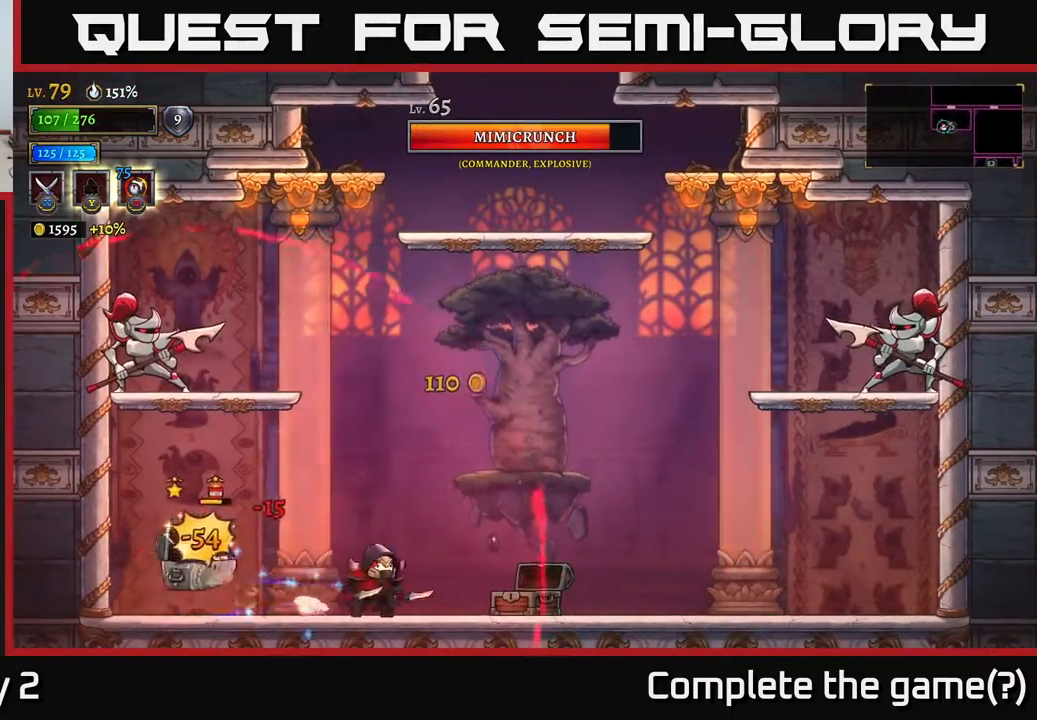
{"buttons": [], "left_stick": "right", "right_stick": "center", "events": [[100, "A", "down"], [433, "A", "up"]]}
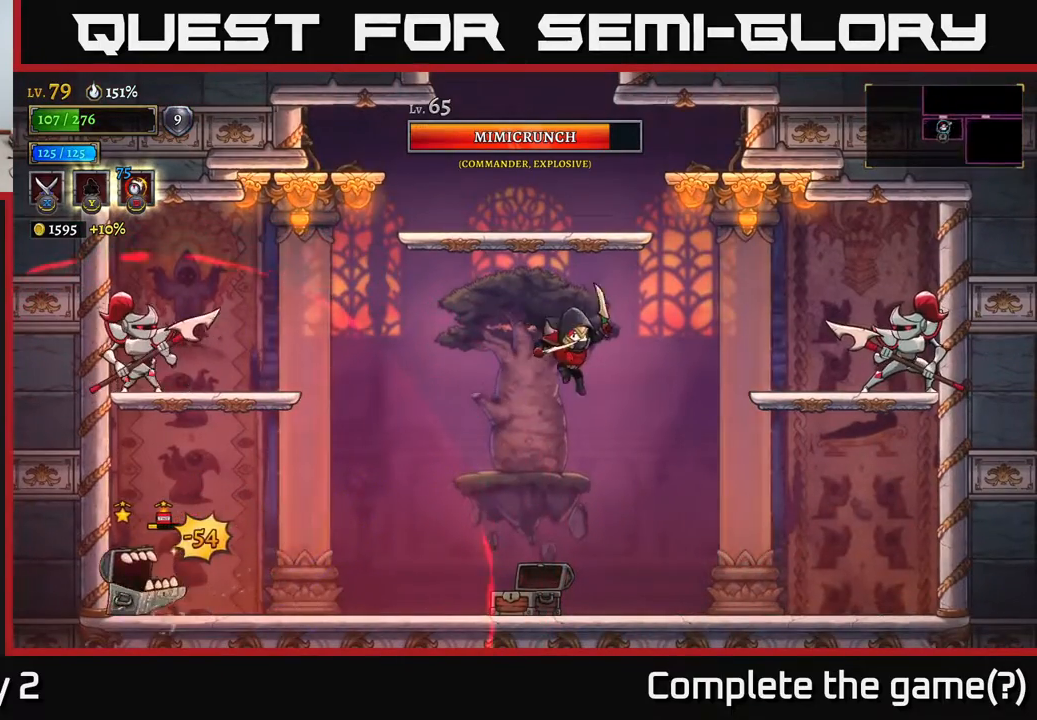
{"buttons": [], "left_stick": "right", "right_stick": "center", "events": [[167, "X", "down"], [317, "X", "up"]]}
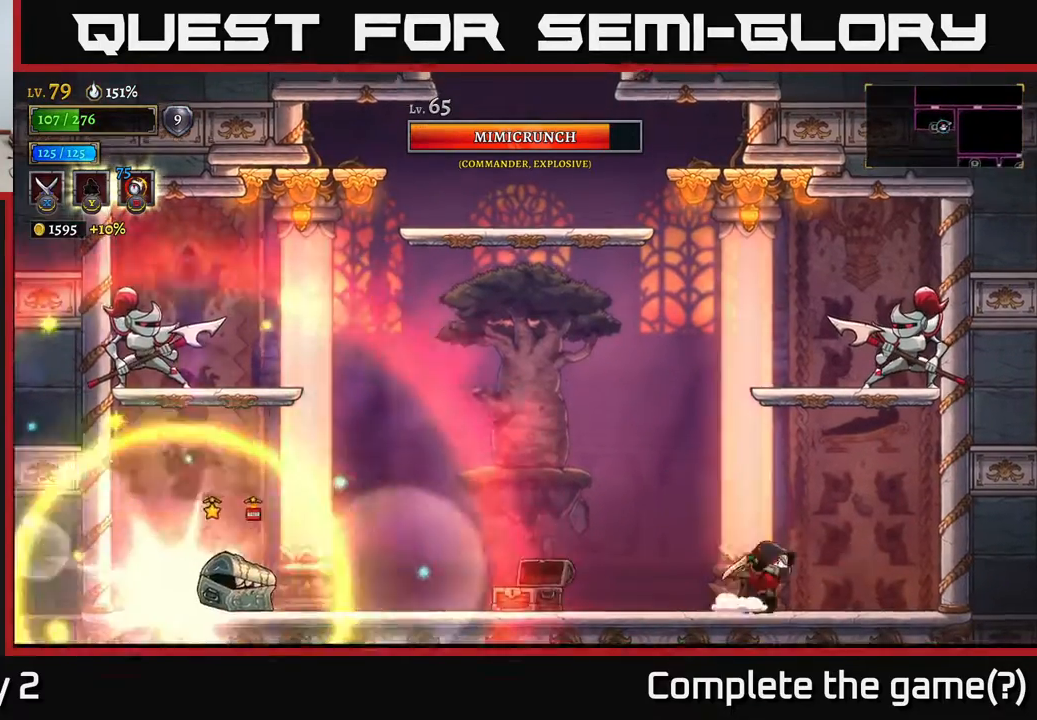
{"buttons": ["A"], "left_stick": "center", "right_stick": "center", "events": [[67, "left_stick", "center"], [117, "A", "down"], [183, "X", "down"], [350, "X", "up"]]}
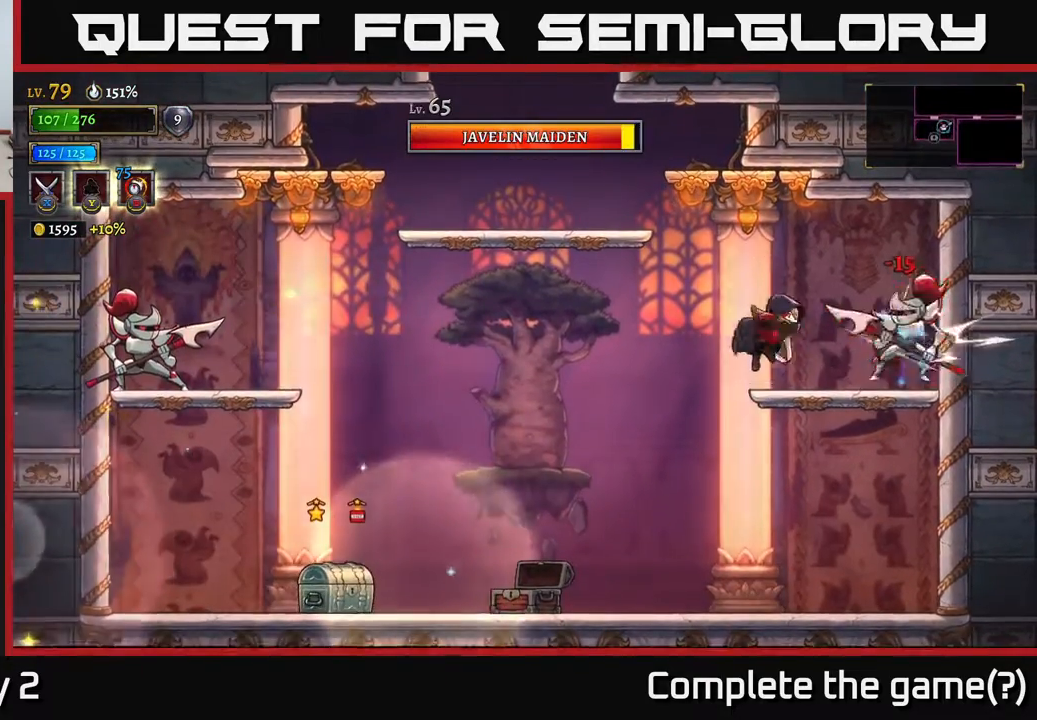
{"buttons": [], "left_stick": "right", "right_stick": "center", "events": [[117, "A", "up"], [350, "X", "down"], [417, "left_stick", "right"], [500, "X", "up"]]}
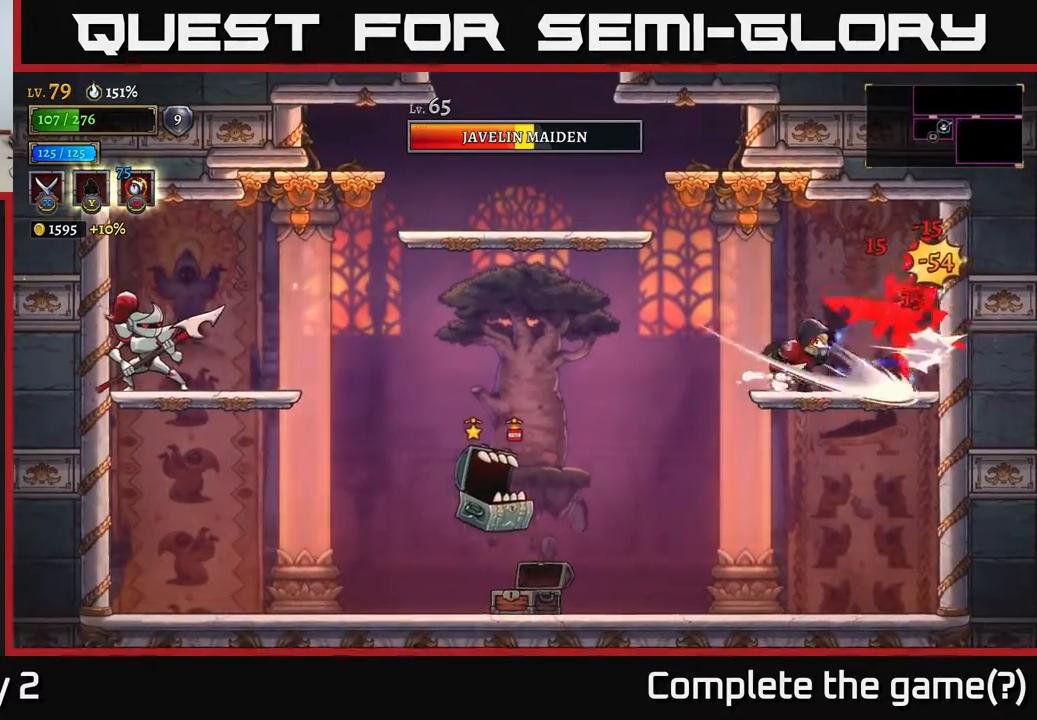
{"buttons": [], "left_stick": "center", "right_stick": "center", "events": [[67, "left_stick", "center"]]}
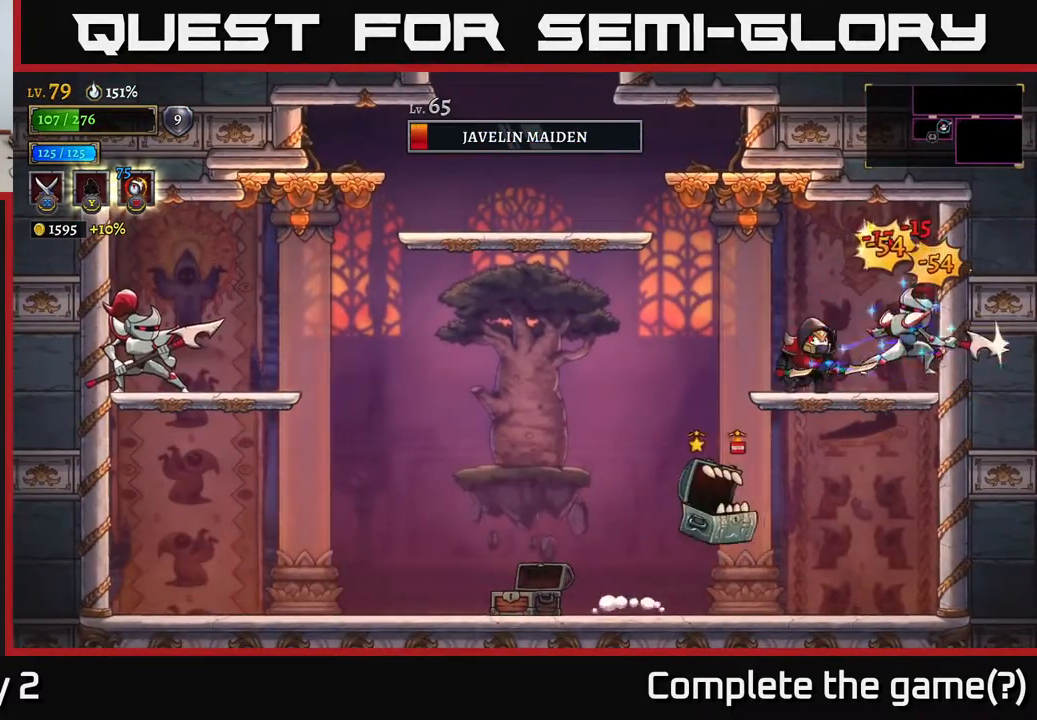
{"buttons": [], "left_stick": "left", "right_stick": "center", "events": [[67, "left_stick", "right"], [233, "X", "down"], [317, "A", "down"], [350, "X", "up"], [367, "left_stick", "left"], [483, "A", "up"]]}
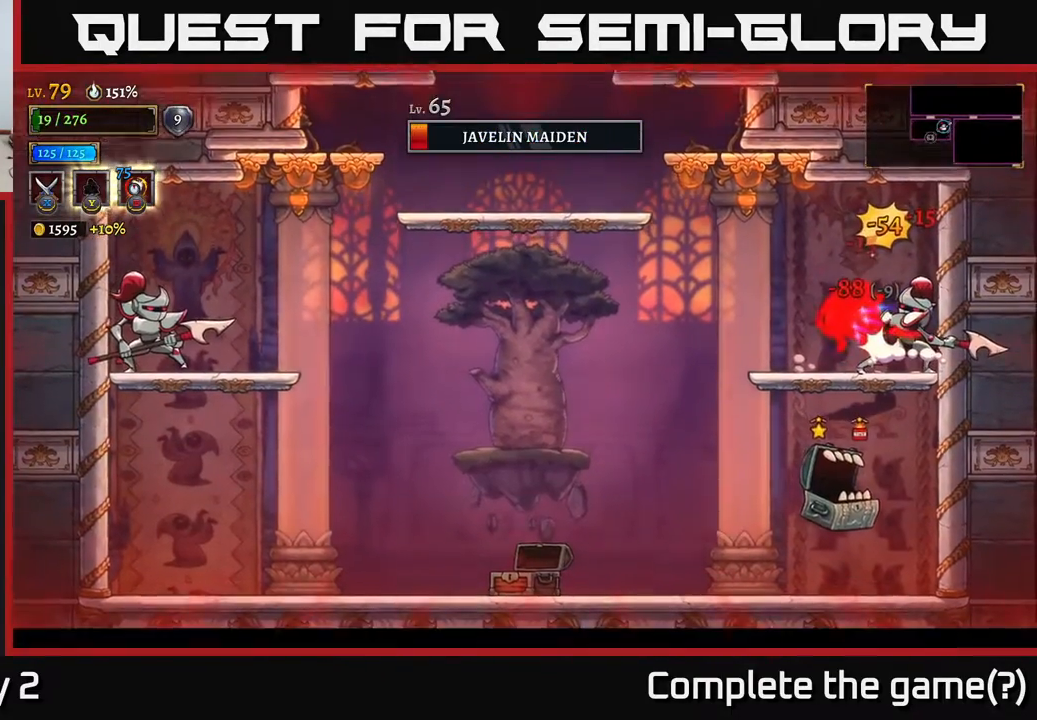
{"buttons": ["A", "X"], "left_stick": "right", "right_stick": "center", "events": [[100, "left_stick", "center"], [283, "left_stick", "right"], [333, "X", "down"], [383, "A", "down"], [400, "X", "up"], [483, "X", "down"]]}
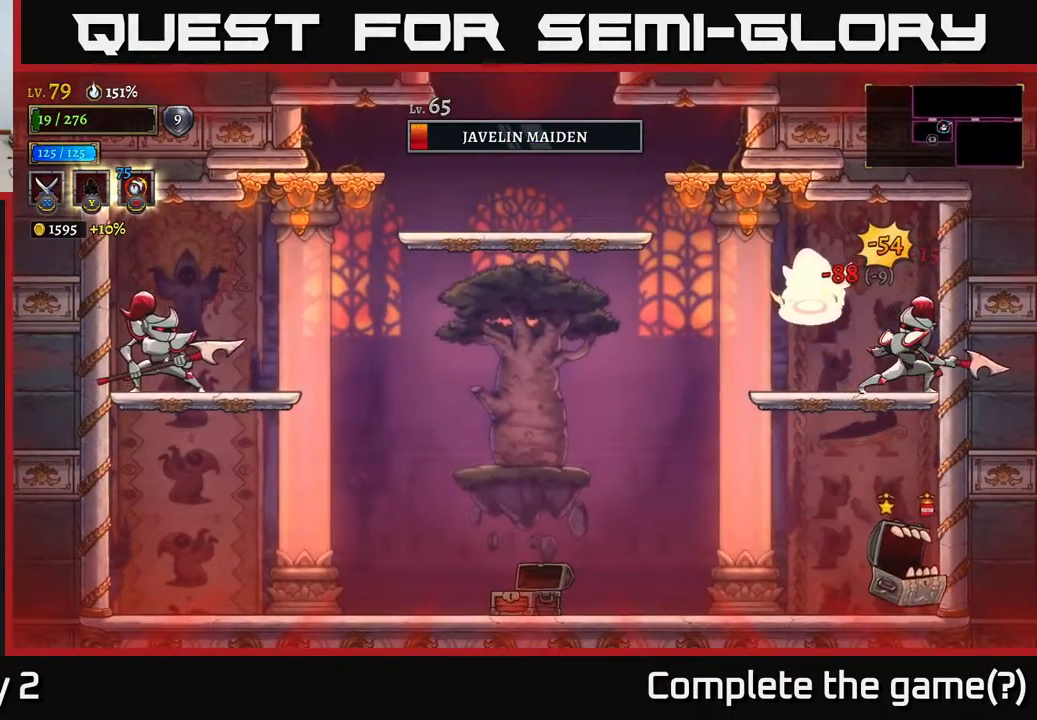
{"buttons": [], "left_stick": "center", "right_stick": "center", "events": [[17, "A", "up"], [83, "X", "up"], [150, "X", "down"], [217, "X", "up"], [250, "left_stick", "center"]]}
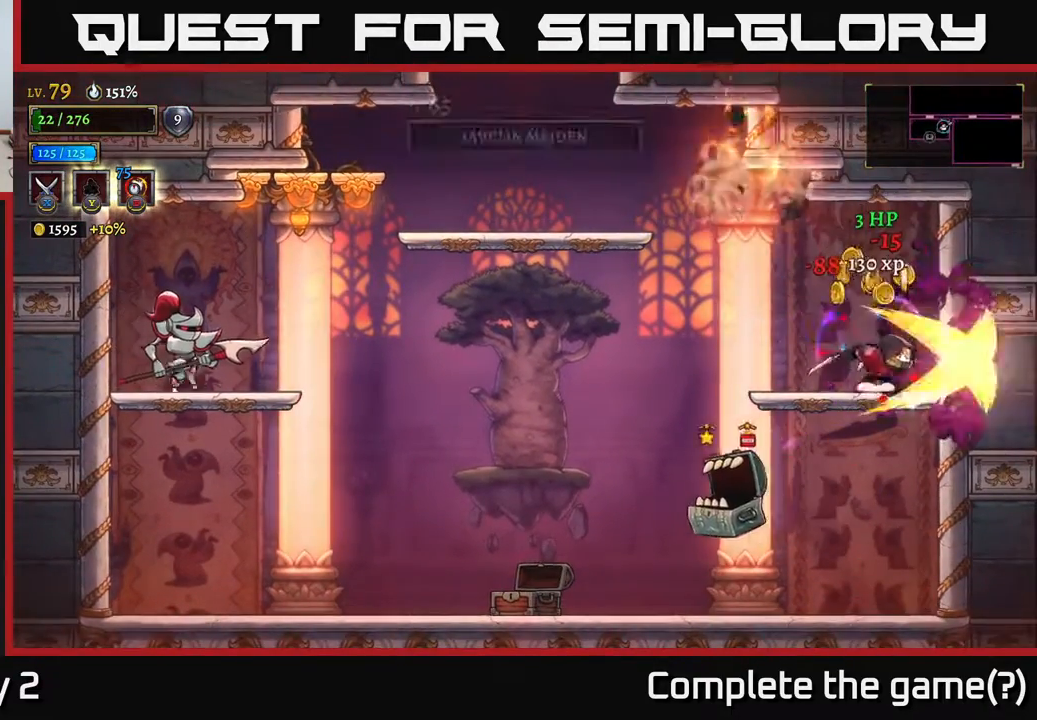
{"buttons": [], "left_stick": "center", "right_stick": "center", "events": [[100, "left_stick", "right"], [250, "left_stick", "left"], [483, "left_stick", "center"]]}
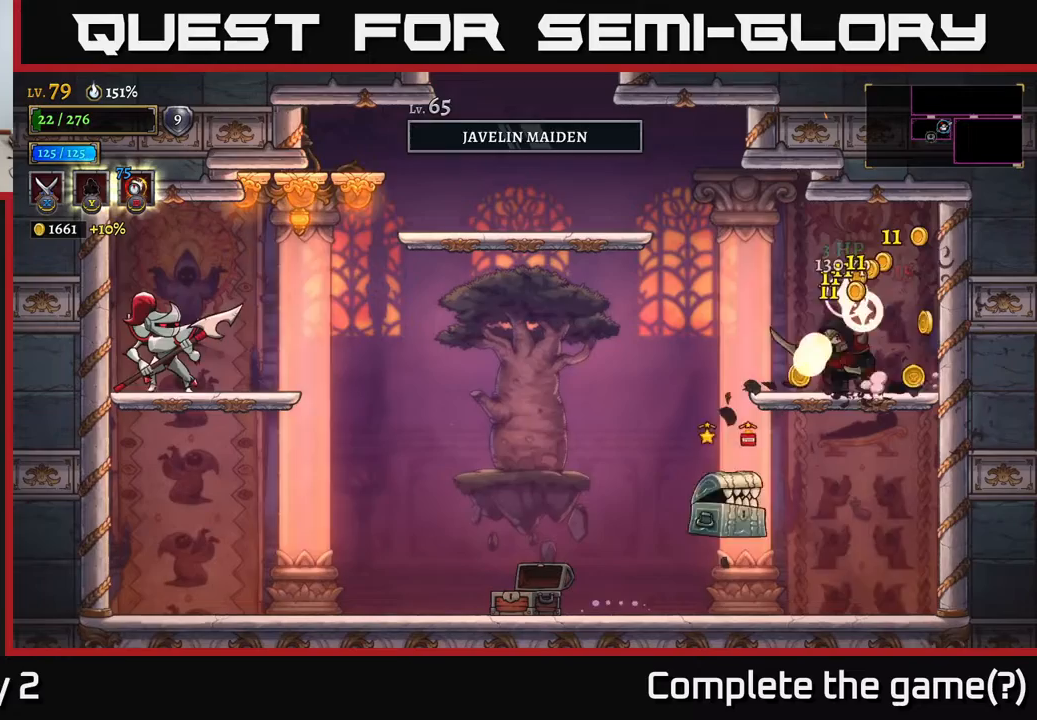
{"buttons": [], "left_stick": "left", "right_stick": "center", "events": [[267, "left_stick", "right"], [417, "left_stick", "left"]]}
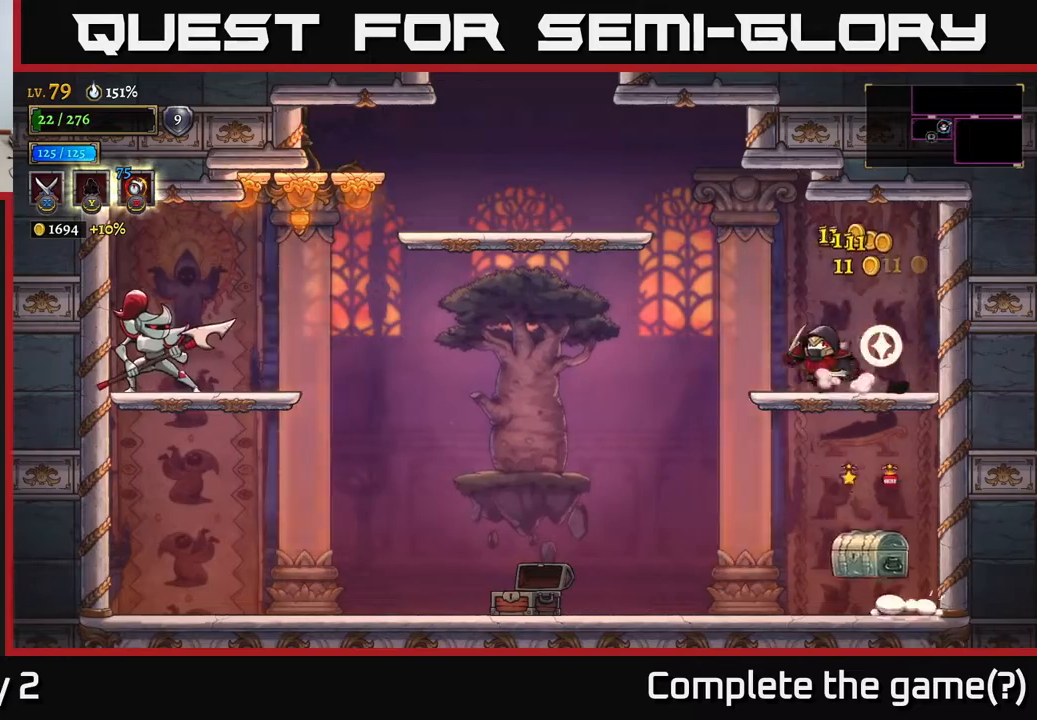
{"buttons": ["L2"], "left_stick": "left", "right_stick": "center", "events": [[233, "L2", "down"]]}
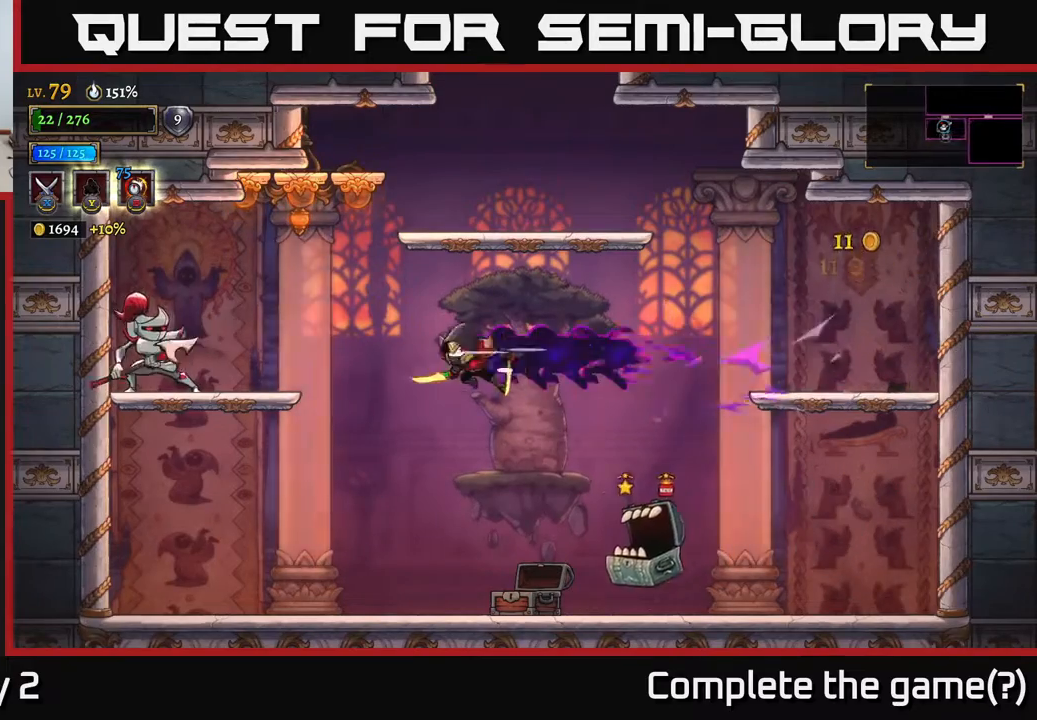
{"buttons": [], "left_stick": "left", "right_stick": "center", "events": [[133, "L2", "up"], [200, "A", "down"], [250, "X", "down"], [317, "A", "up"], [350, "X", "up"]]}
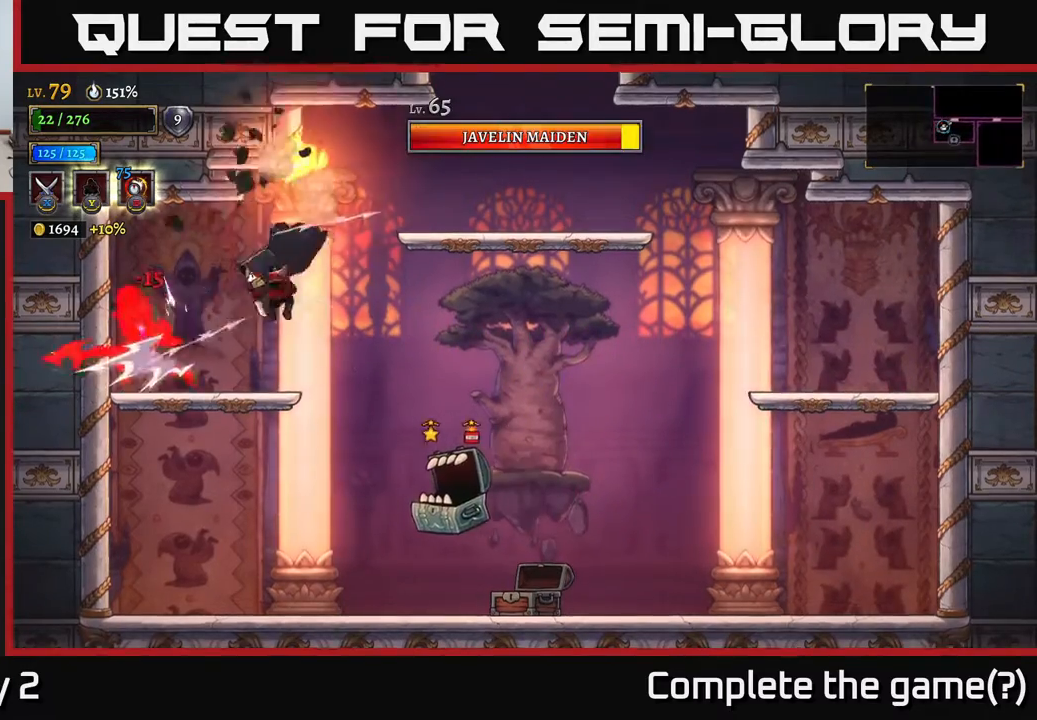
{"buttons": ["A"], "left_stick": "right", "right_stick": "center", "events": [[100, "left_stick", "center"], [183, "left_stick", "right"], [267, "A", "down"]]}
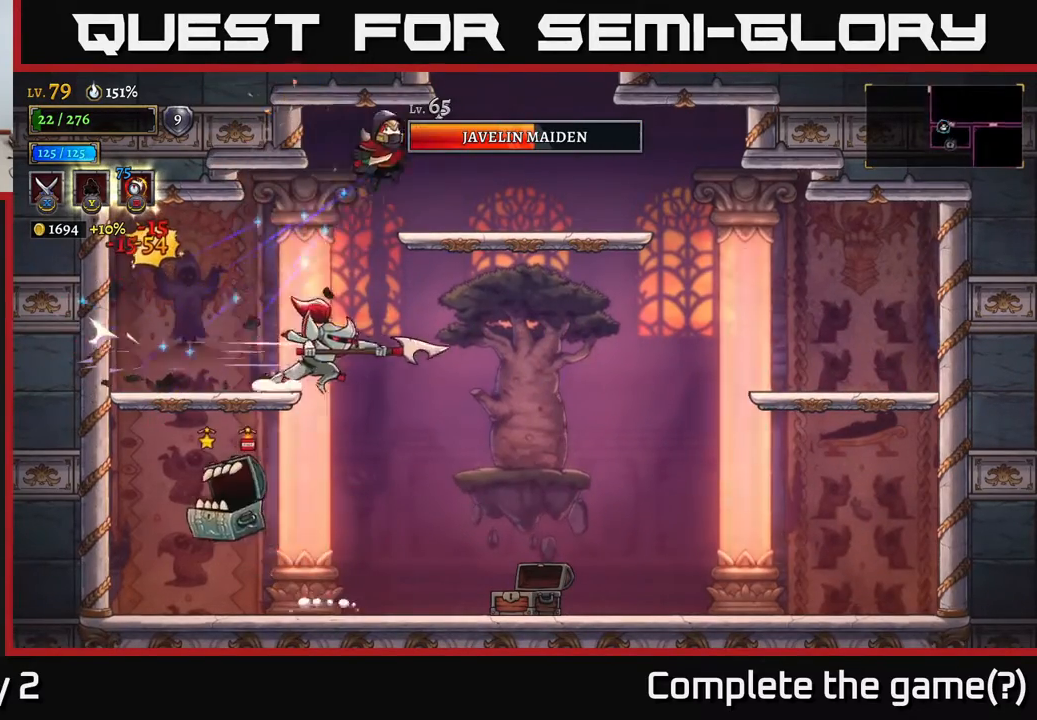
{"buttons": [], "left_stick": "down-left", "right_stick": "center", "events": [[150, "A", "up"], [400, "left_stick", "left"], [467, "left_stick", "down-left"]]}
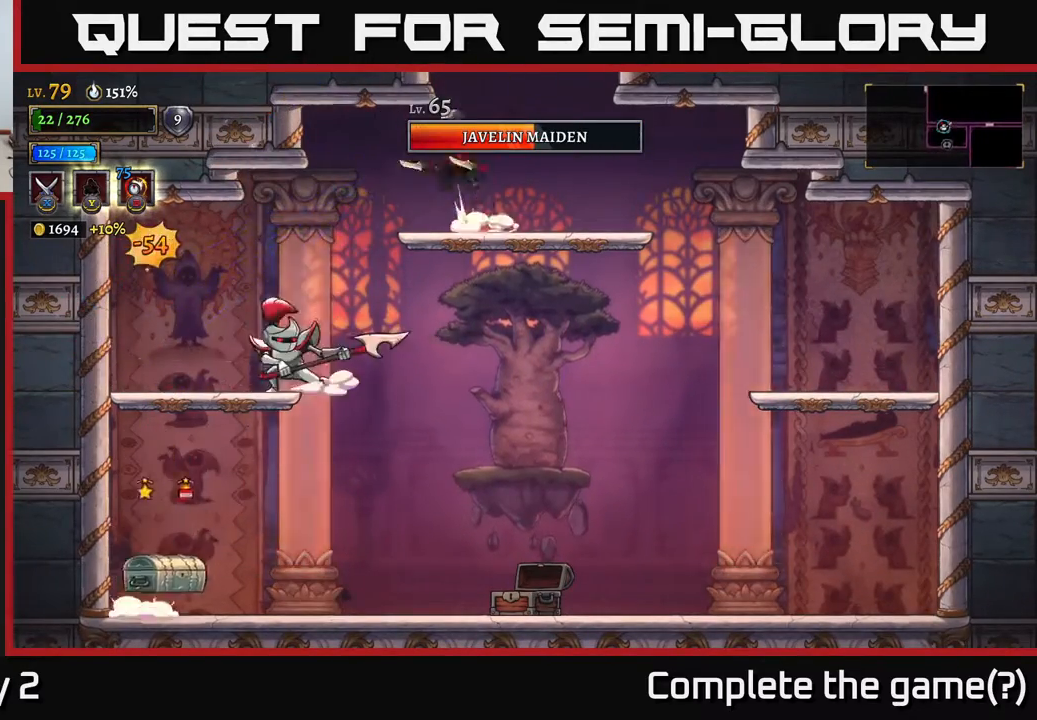
{"buttons": [], "left_stick": "center", "right_stick": "center", "events": [[17, "A", "down"], [100, "A", "up"], [167, "X", "down"], [167, "left_stick", "left"], [267, "left_stick", "center"], [300, "X", "up"]]}
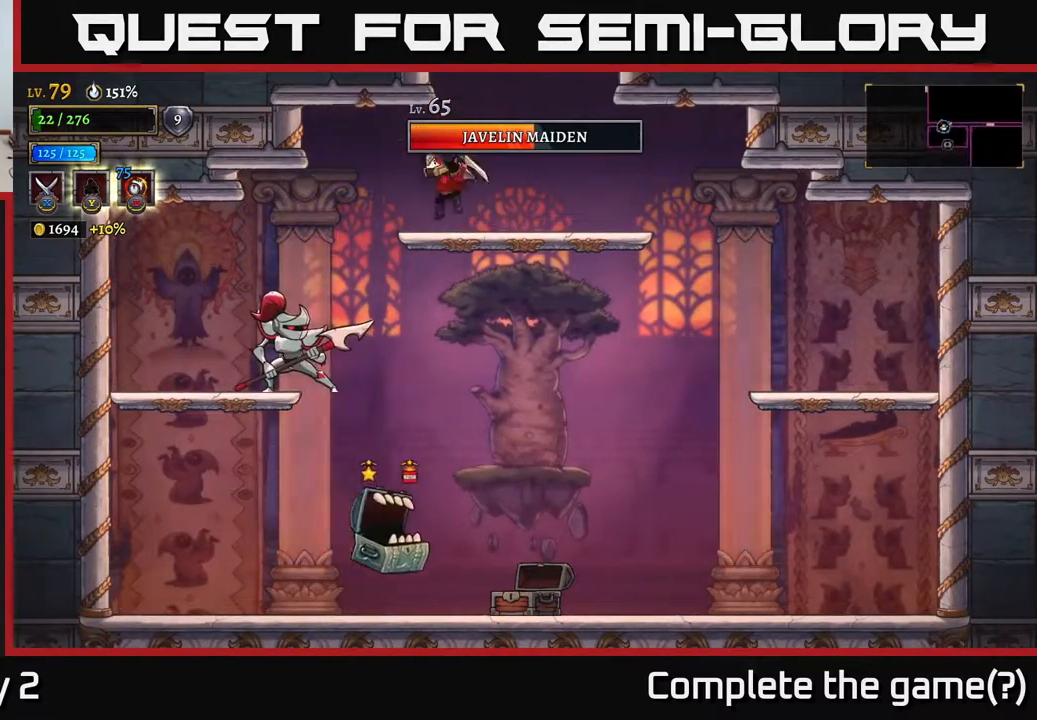
{"buttons": ["X"], "left_stick": "left", "right_stick": "center", "events": [[317, "left_stick", "left"], [433, "X", "down"]]}
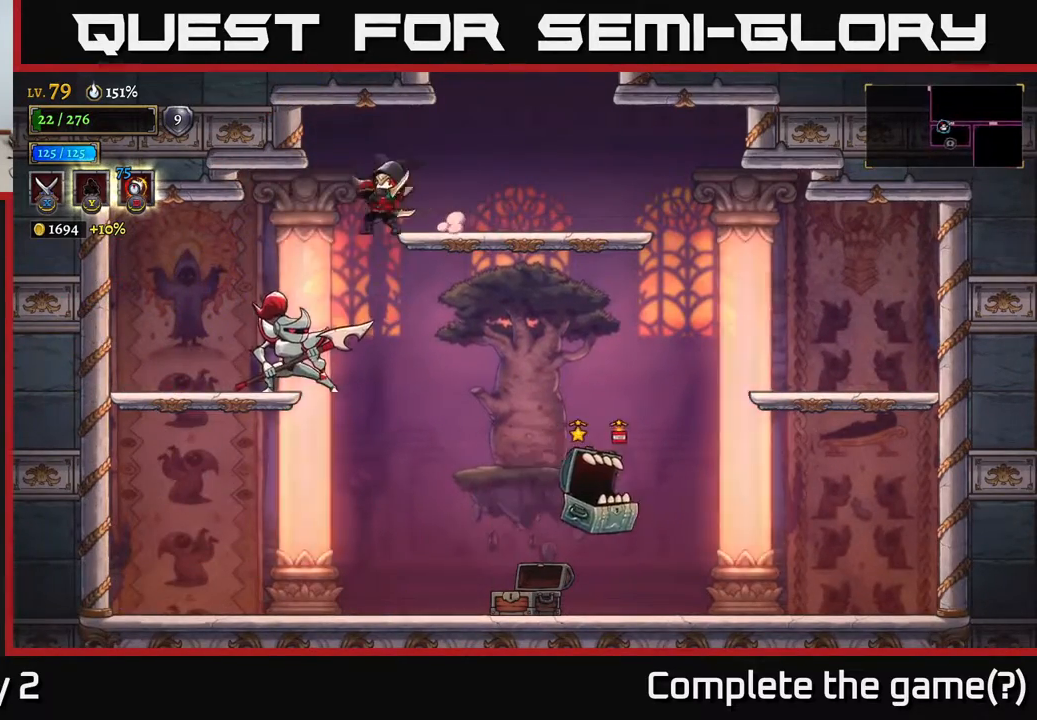
{"buttons": [], "left_stick": "center", "right_stick": "center", "events": [[17, "left_stick", "center"], [100, "X", "up"]]}
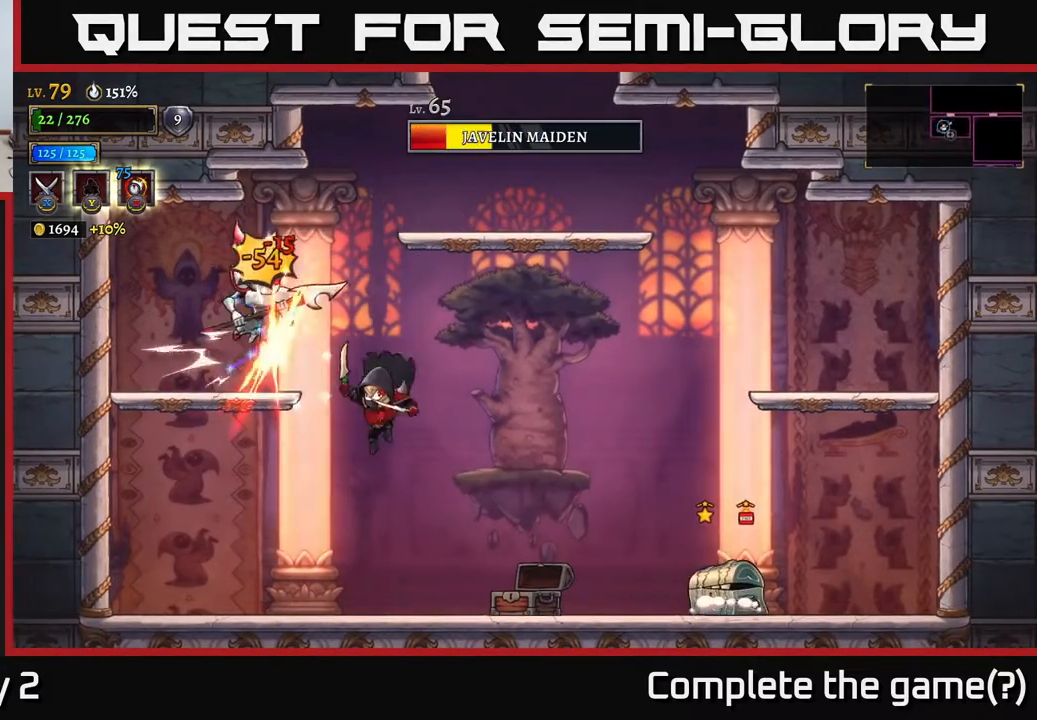
{"buttons": ["A", "X"], "left_stick": "center", "right_stick": "center", "events": [[50, "left_stick", "left"], [217, "left_stick", "center"], [333, "A", "down"], [400, "X", "down"]]}
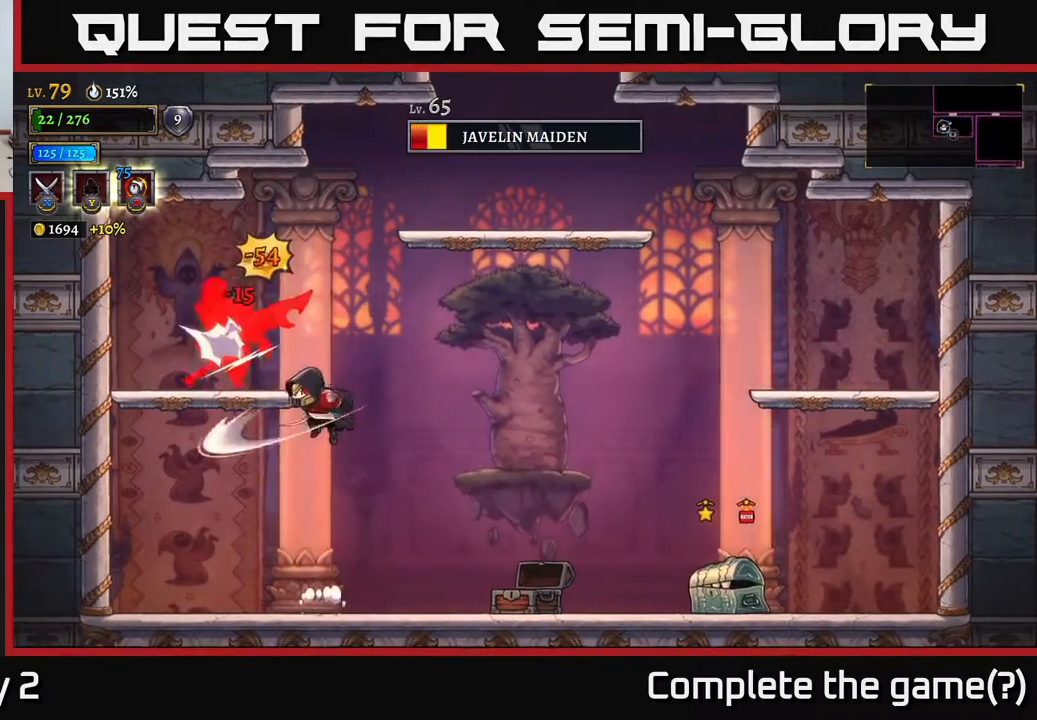
{"buttons": [], "left_stick": "left", "right_stick": "center", "events": [[67, "X", "up"], [417, "A", "up"], [417, "left_stick", "left"]]}
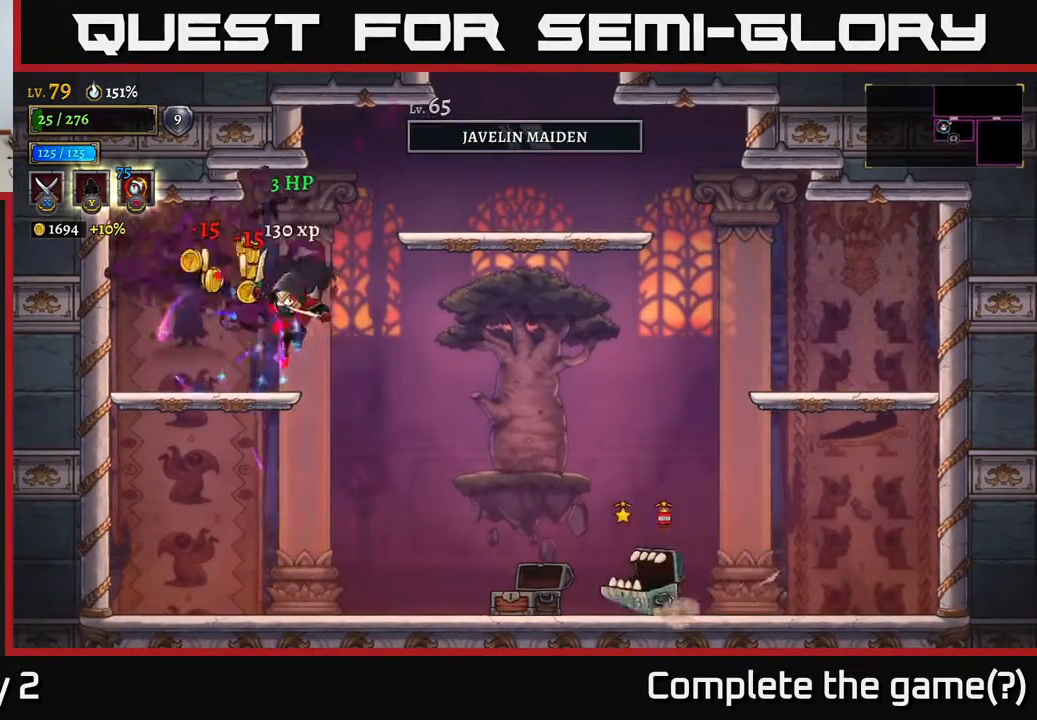
{"buttons": [], "left_stick": "right", "right_stick": "center", "events": [[433, "left_stick", "center"], [500, "left_stick", "right"]]}
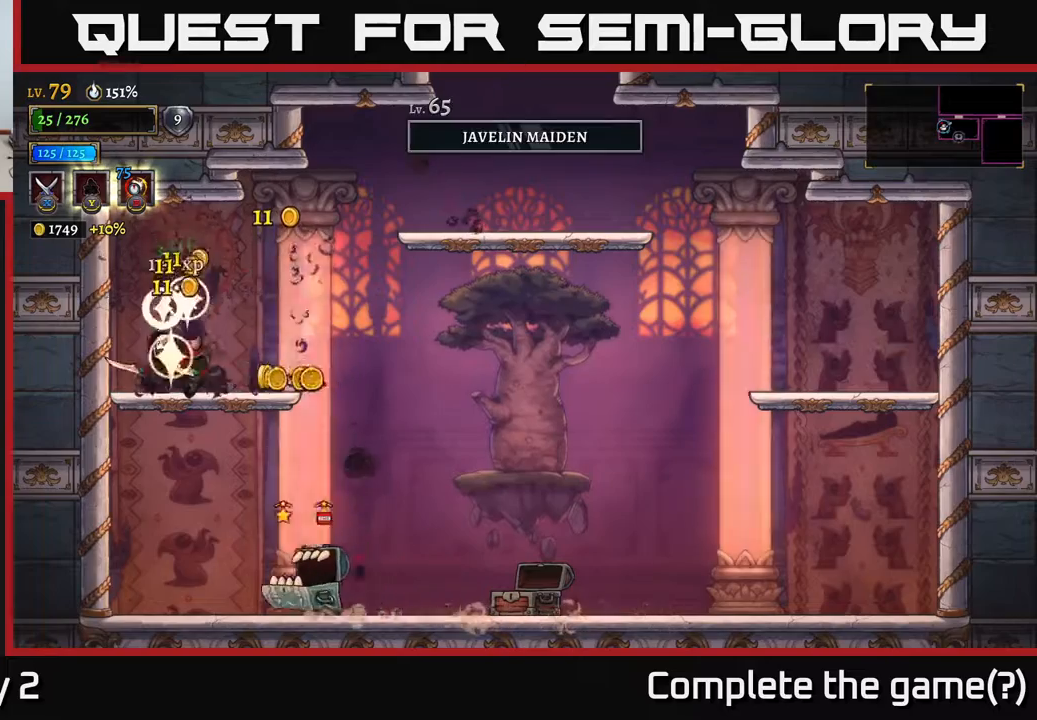
{"buttons": ["R2"], "left_stick": "right", "right_stick": "center", "events": [[133, "left_stick", "center"], [267, "left_stick", "right"], [483, "R2", "down"]]}
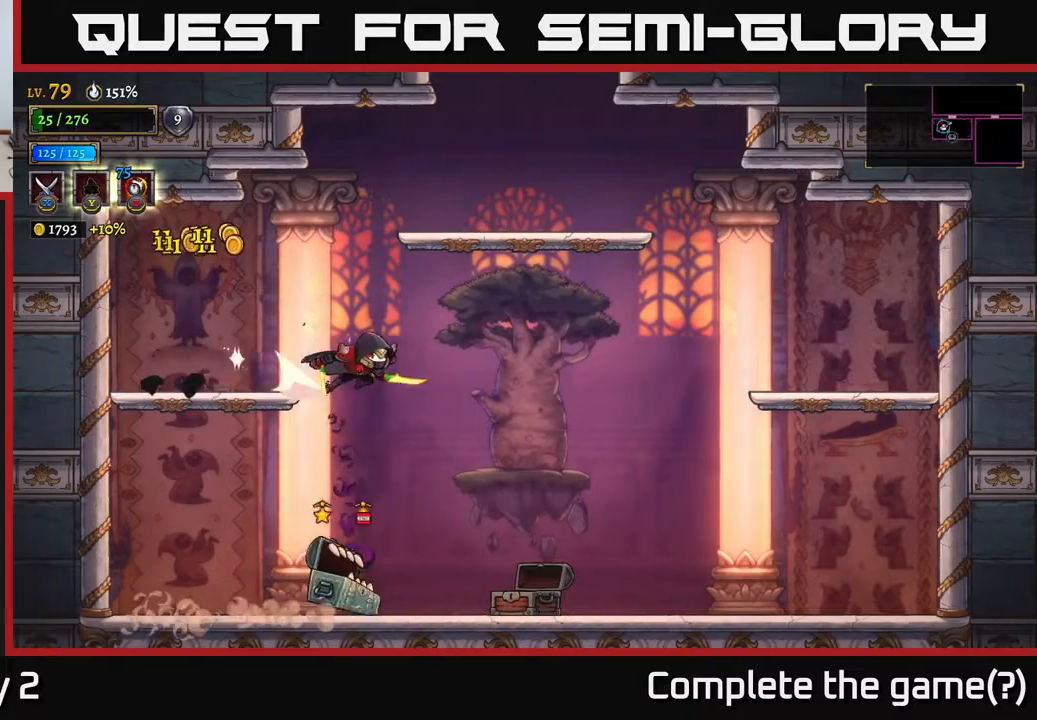
{"buttons": [], "left_stick": "right", "right_stick": "center", "events": [[183, "left_stick", "left"], [317, "R2", "up"], [500, "left_stick", "right"]]}
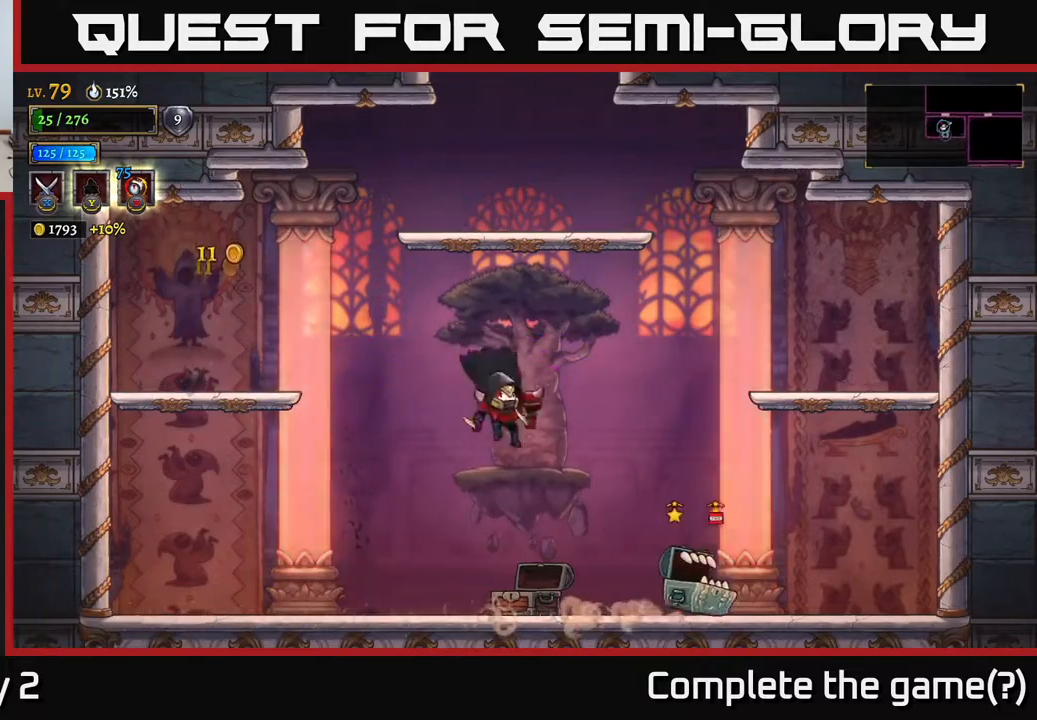
{"buttons": [], "left_stick": "left", "right_stick": "center", "events": [[33, "X", "down"], [200, "X", "up"], [400, "left_stick", "left"]]}
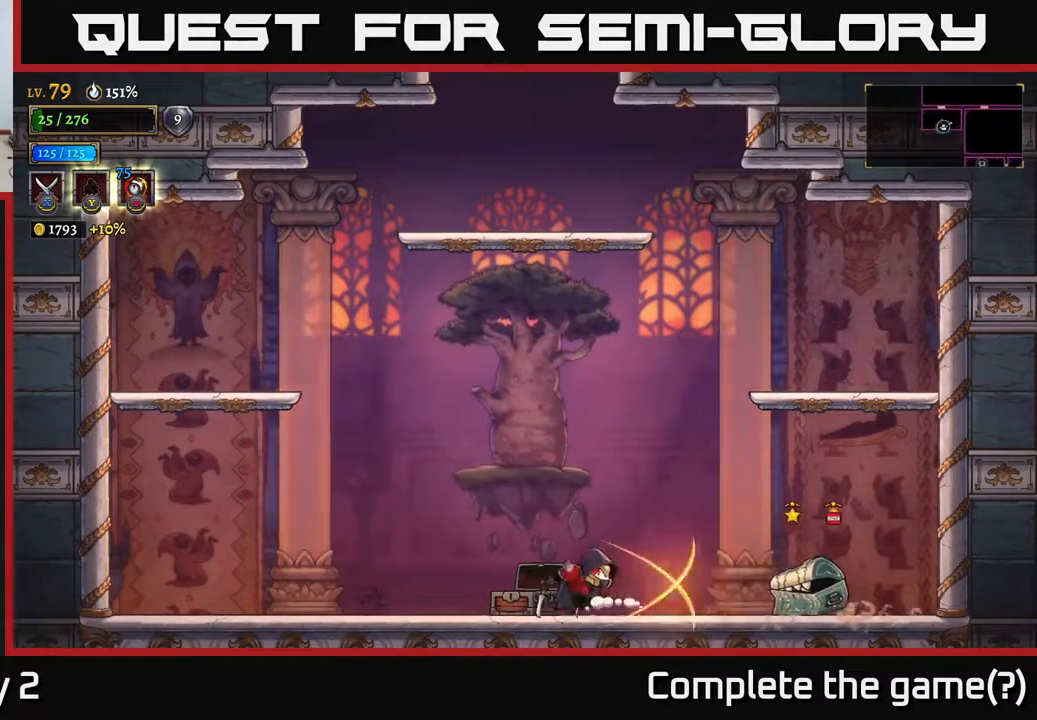
{"buttons": [], "left_stick": "left", "right_stick": "center", "events": [[67, "A", "down"], [383, "A", "up"]]}